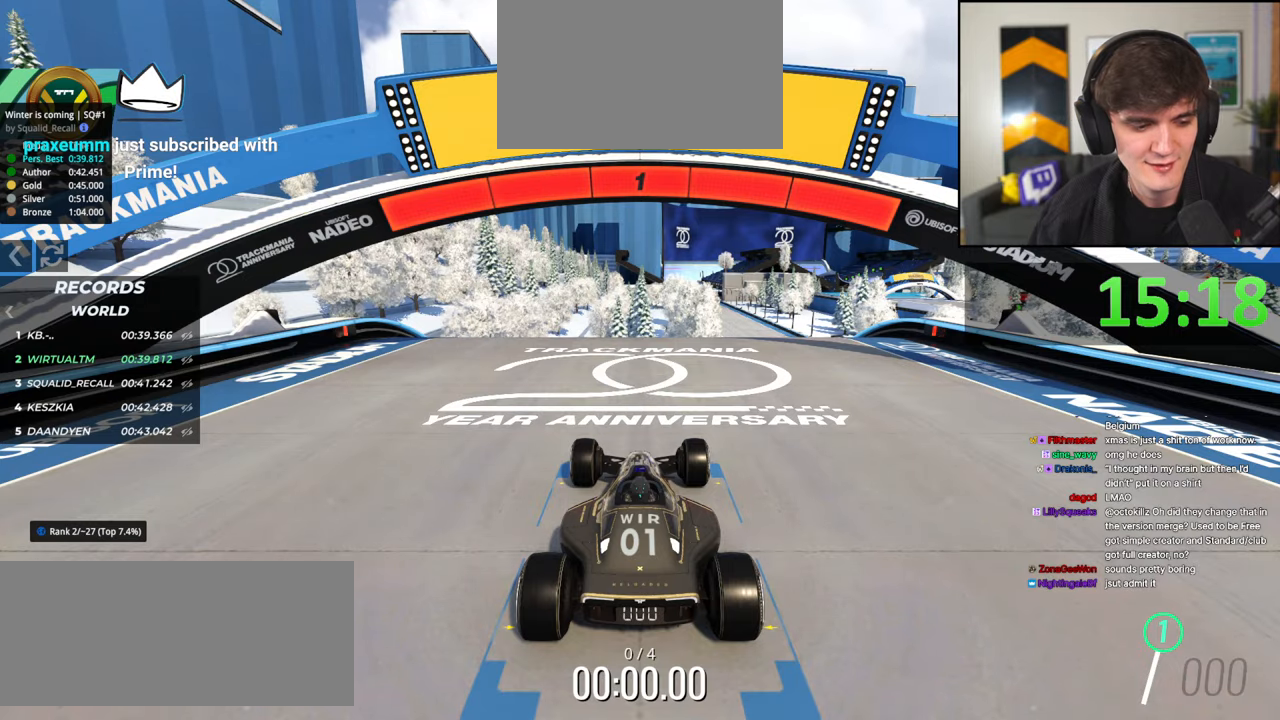
Gameplay with keyboard; each line is a JSON object with the keys held at the frame after it. "events" lists presses ("down") and releases ("up") of "brake", "down", "left", "right" and "up" between this image and that frame as [ms after this image, input, new state], when the widget could be followed in between. No other keys are recorded. Mouse input is not recorded. Key names are as the overlay labels them; some are game actions (e.g. jump) rather than physical keys.
{"keys": ["up"], "events": []}
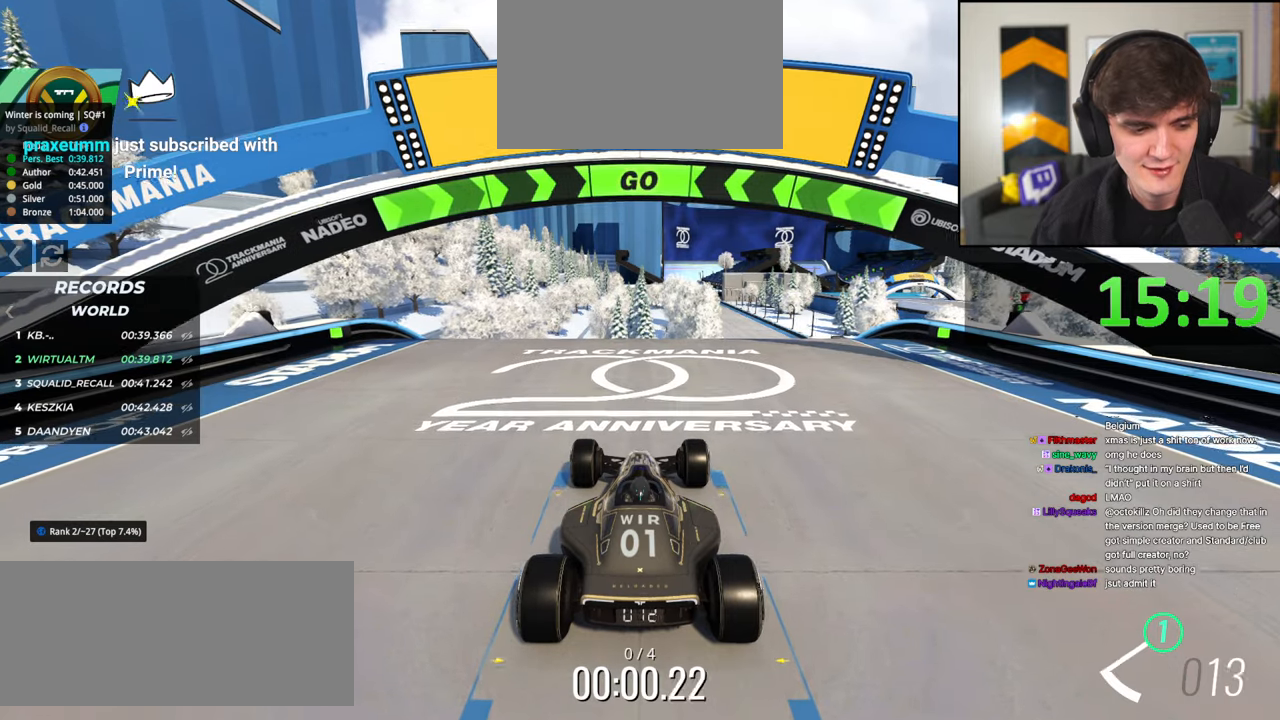
{"keys": ["up"], "events": [[217, "left", "down"], [367, "left", "up"]]}
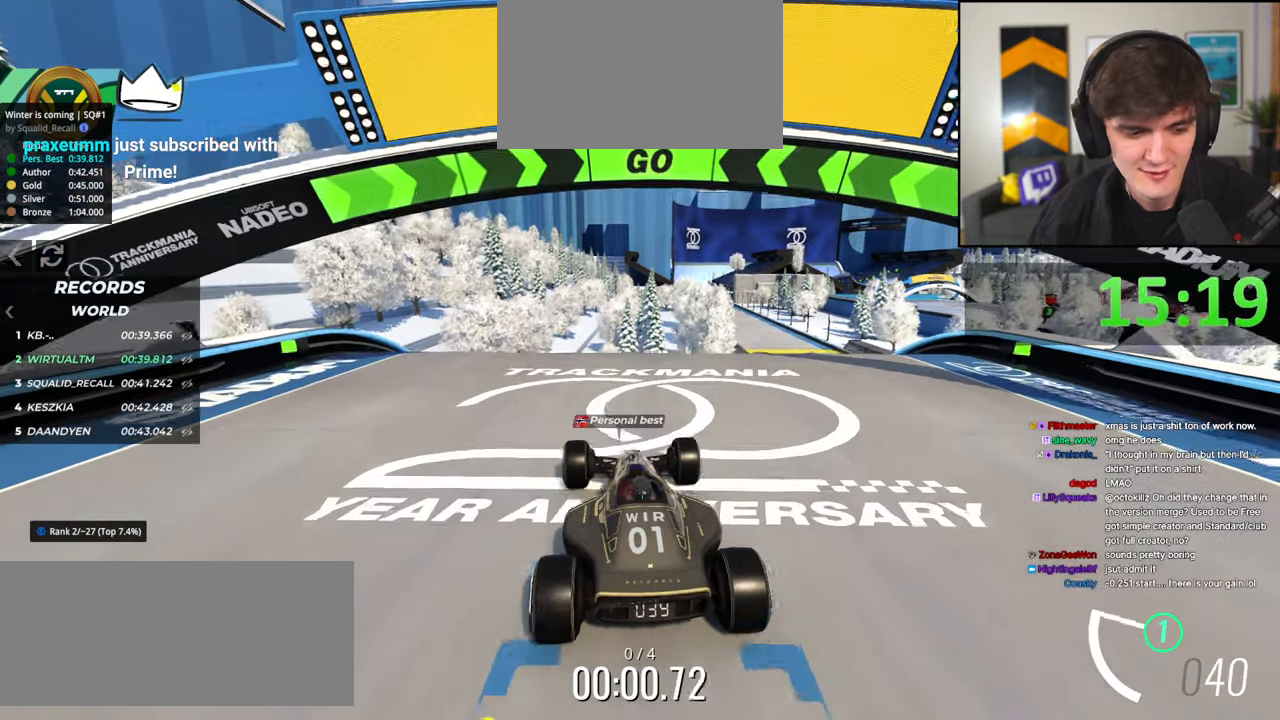
{"keys": ["right", "up"], "events": [[284, "right", "down"]]}
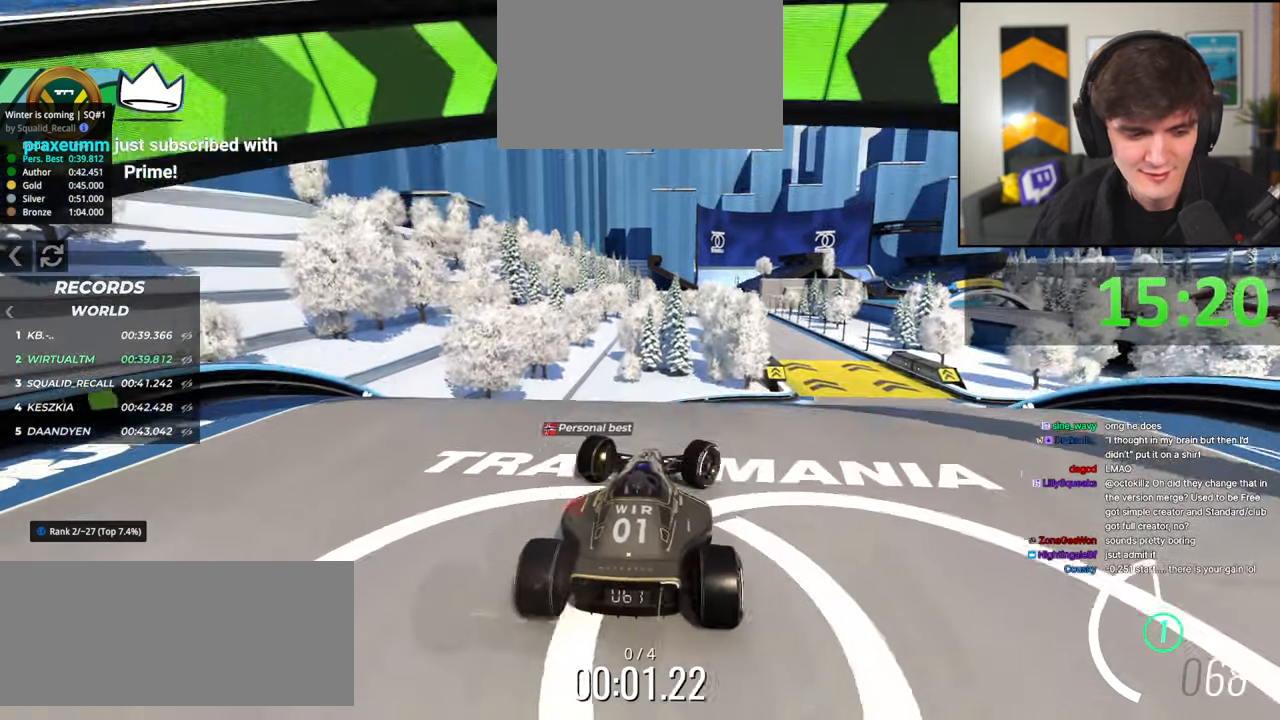
{"keys": ["left", "up"], "events": [[250, "up", "up"], [300, "right", "up"], [334, "up", "down"], [350, "left", "down"]]}
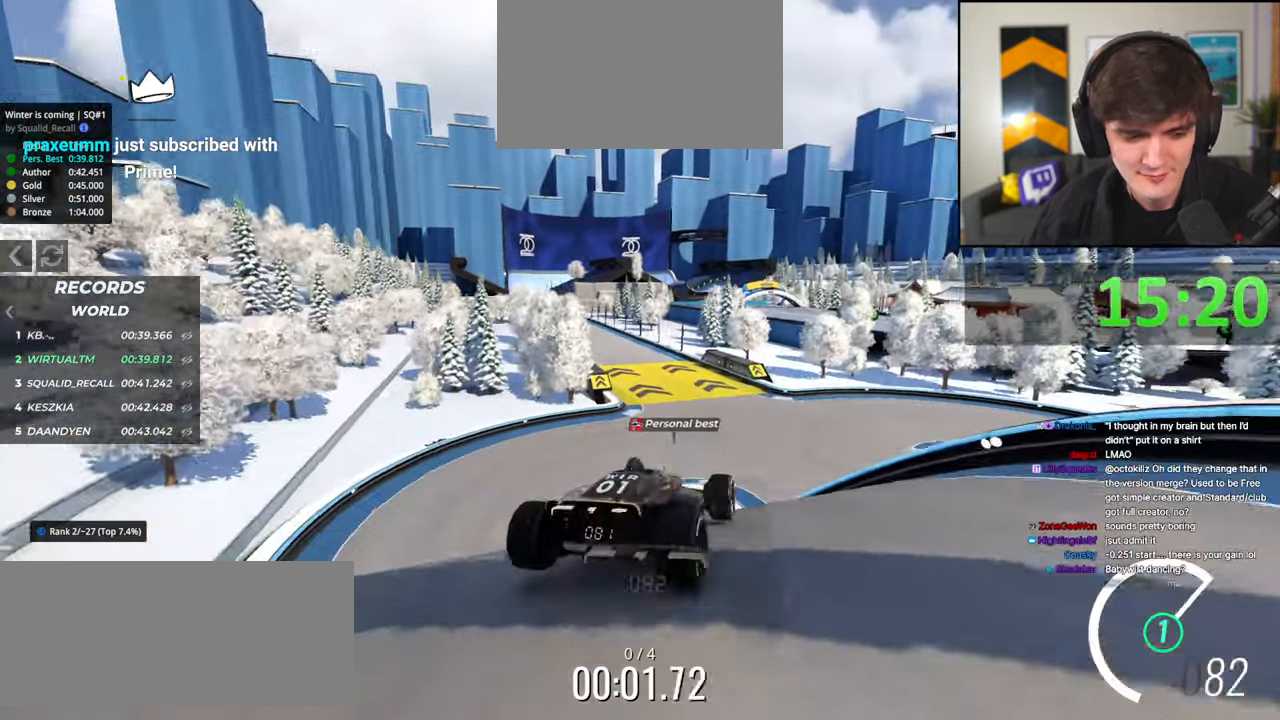
{"keys": ["left", "up"], "events": [[367, "left", "up"], [500, "left", "down"]]}
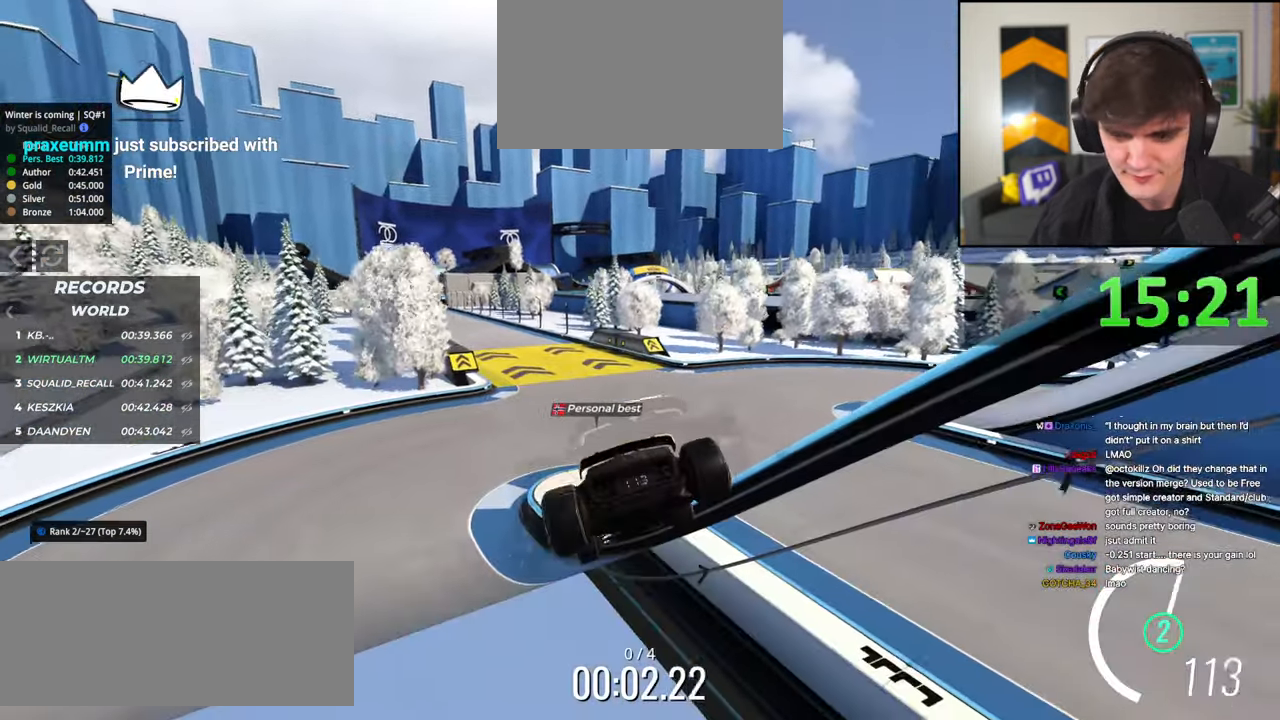
{"keys": ["up"], "events": [[184, "left", "up"]]}
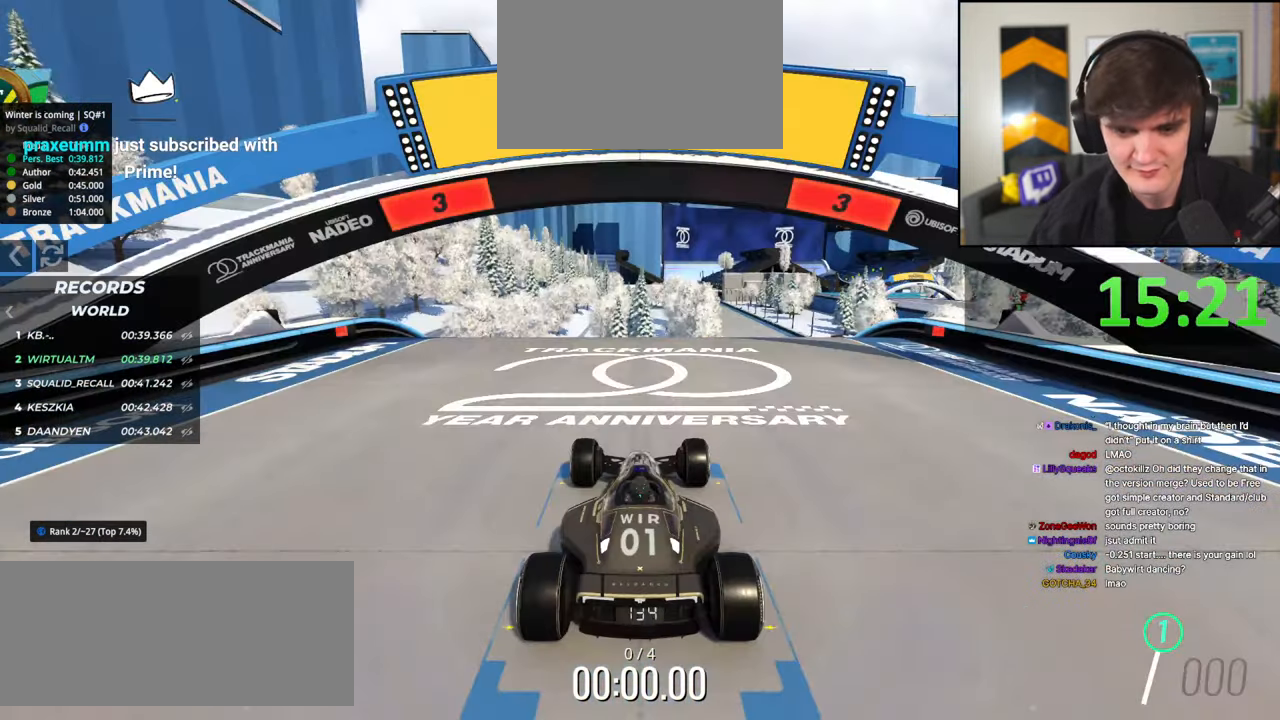
{"keys": ["up"], "events": [[117, "left", "down"], [200, "left", "up"], [200, "right", "down"], [350, "left", "down"], [350, "right", "up"], [400, "right", "down"], [434, "left", "up"], [484, "right", "up"]]}
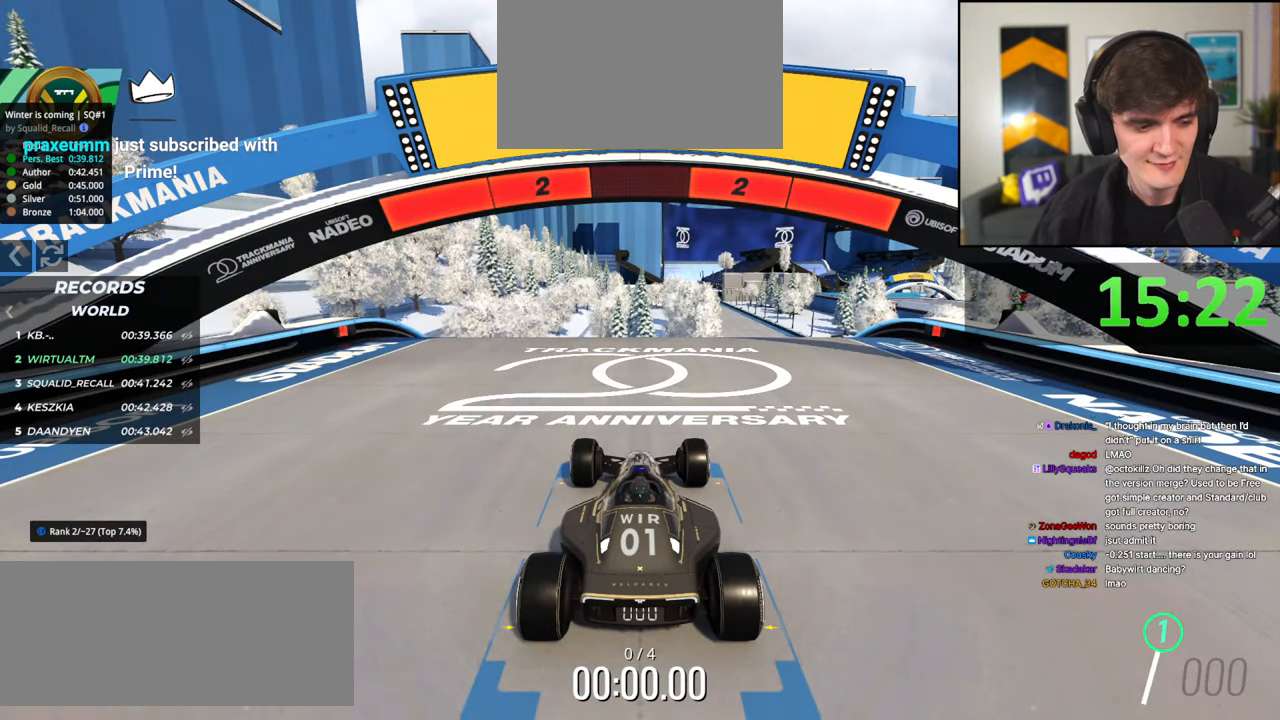
{"keys": ["up"], "events": []}
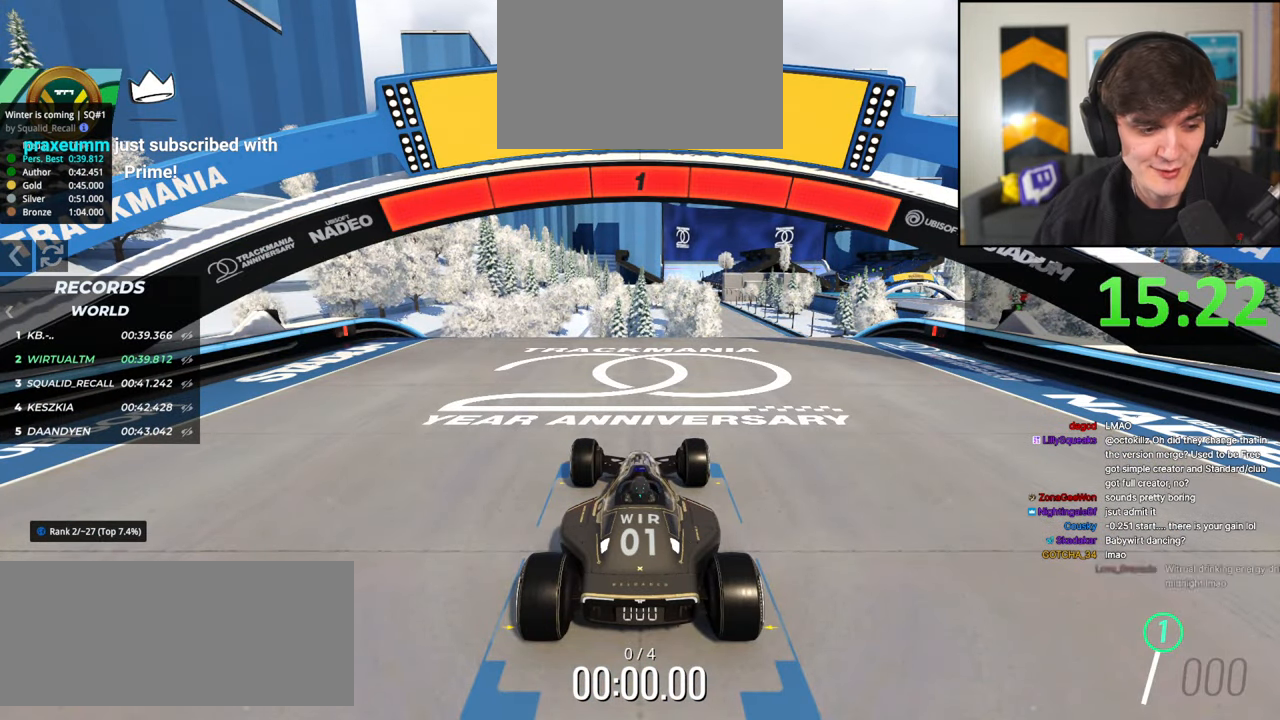
{"keys": ["up"], "events": []}
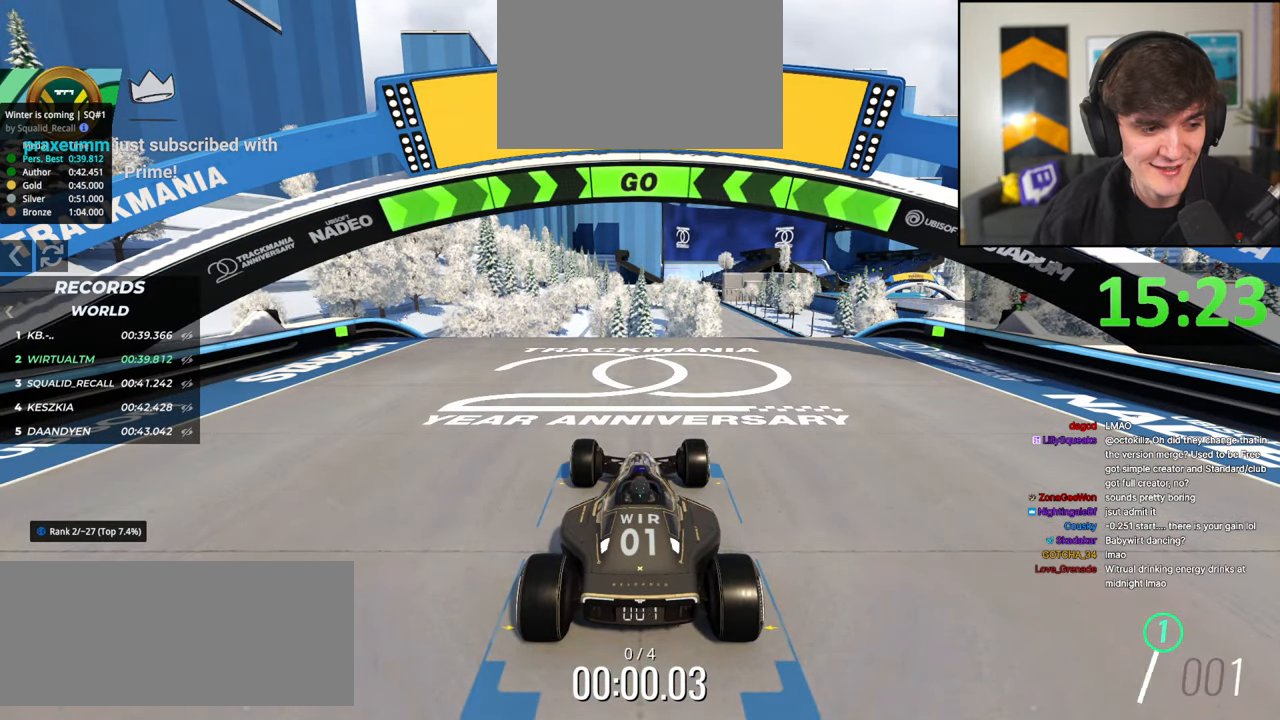
{"keys": ["up"], "events": []}
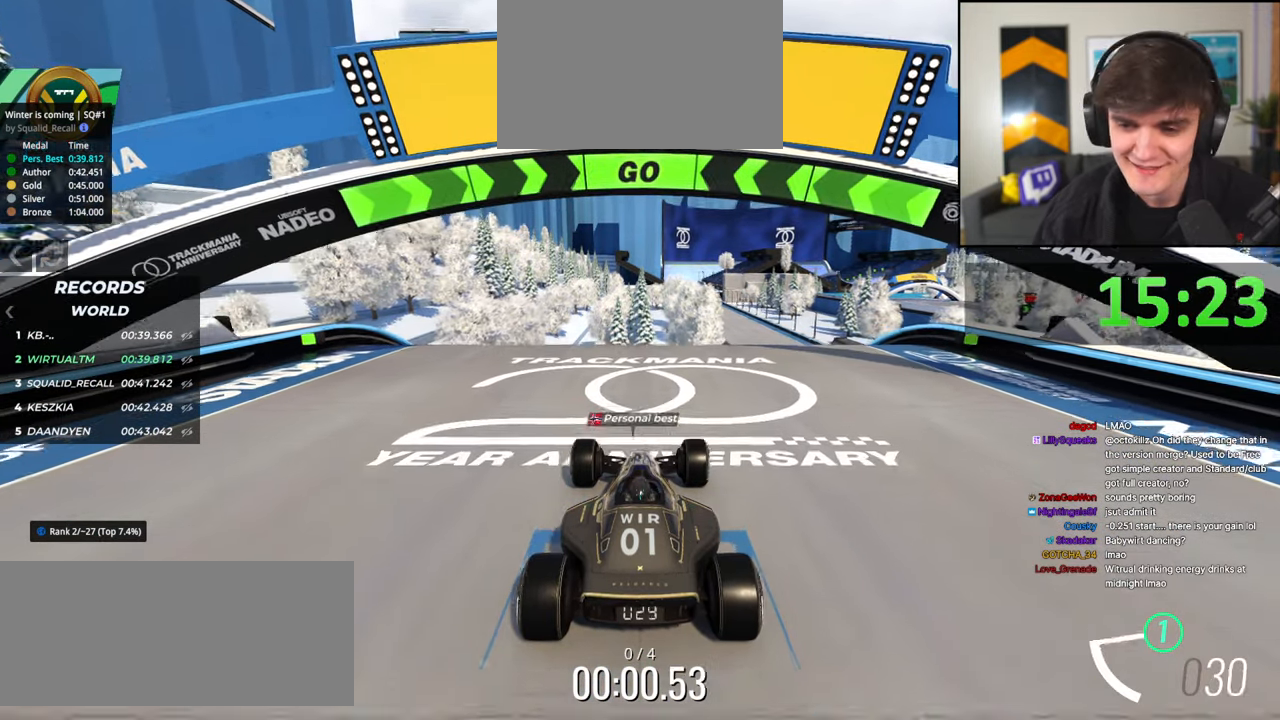
{"keys": ["right", "up"], "events": [[34, "left", "down"], [217, "left", "up"], [367, "right", "down"]]}
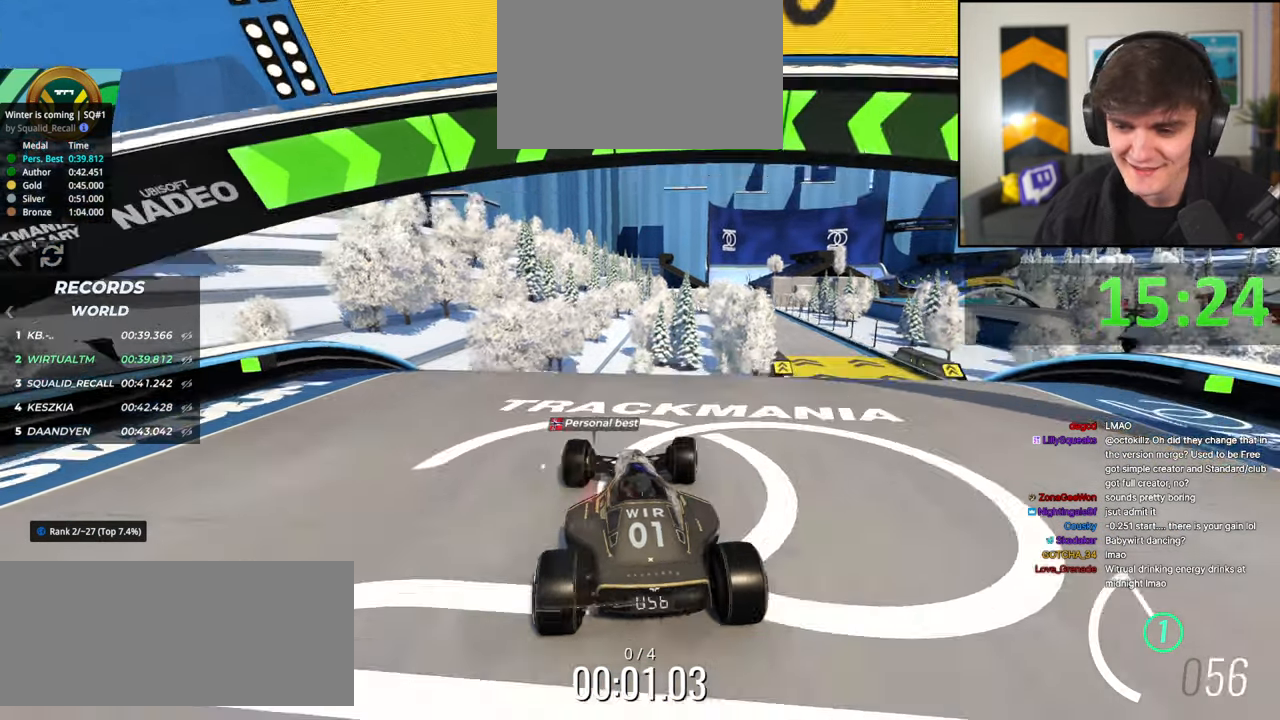
{"keys": ["left", "up"], "events": [[334, "up", "up"], [417, "right", "up"], [467, "left", "down"], [467, "up", "down"]]}
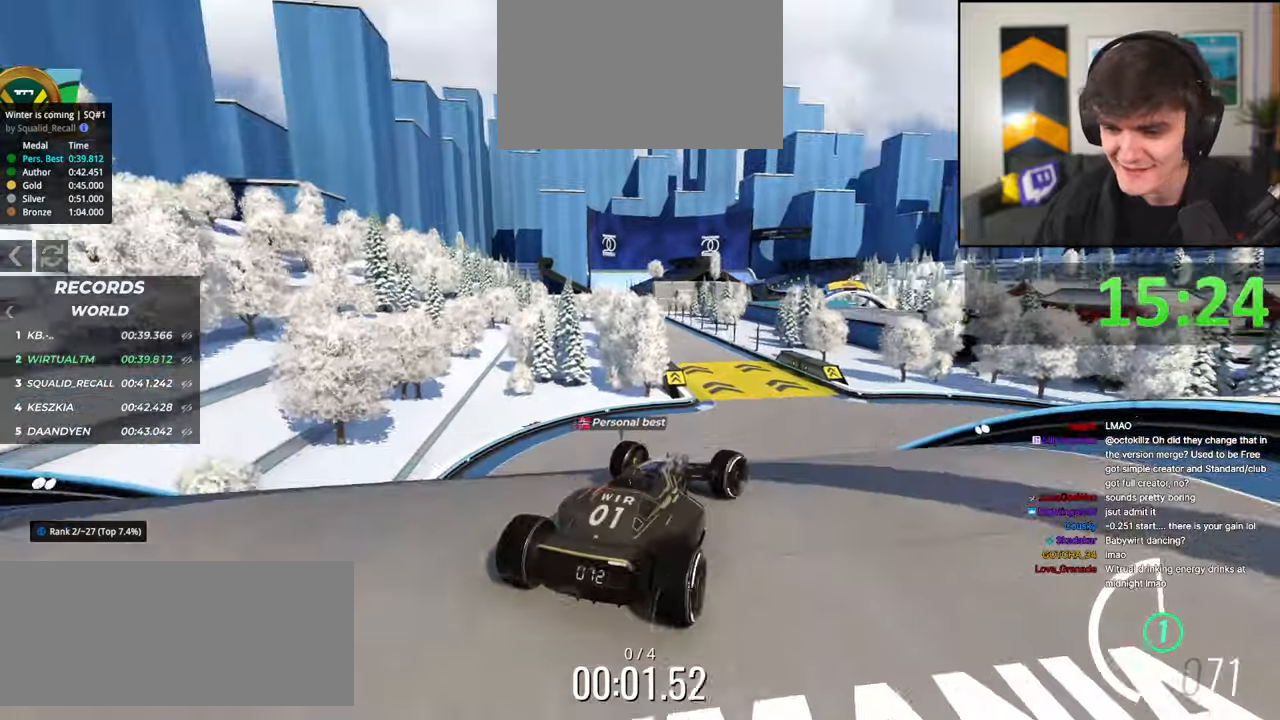
{"keys": ["up"], "events": [[434, "left", "up"]]}
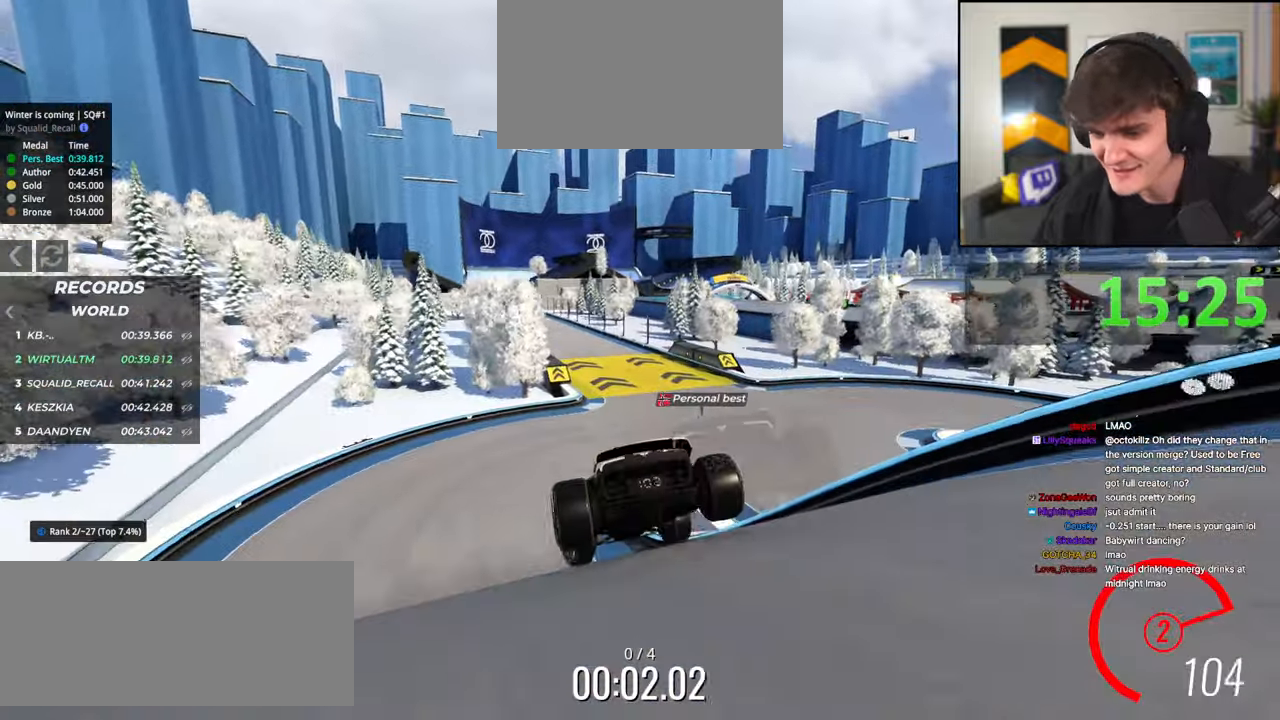
{"keys": ["up"], "events": [[167, "right", "down"], [317, "right", "up"]]}
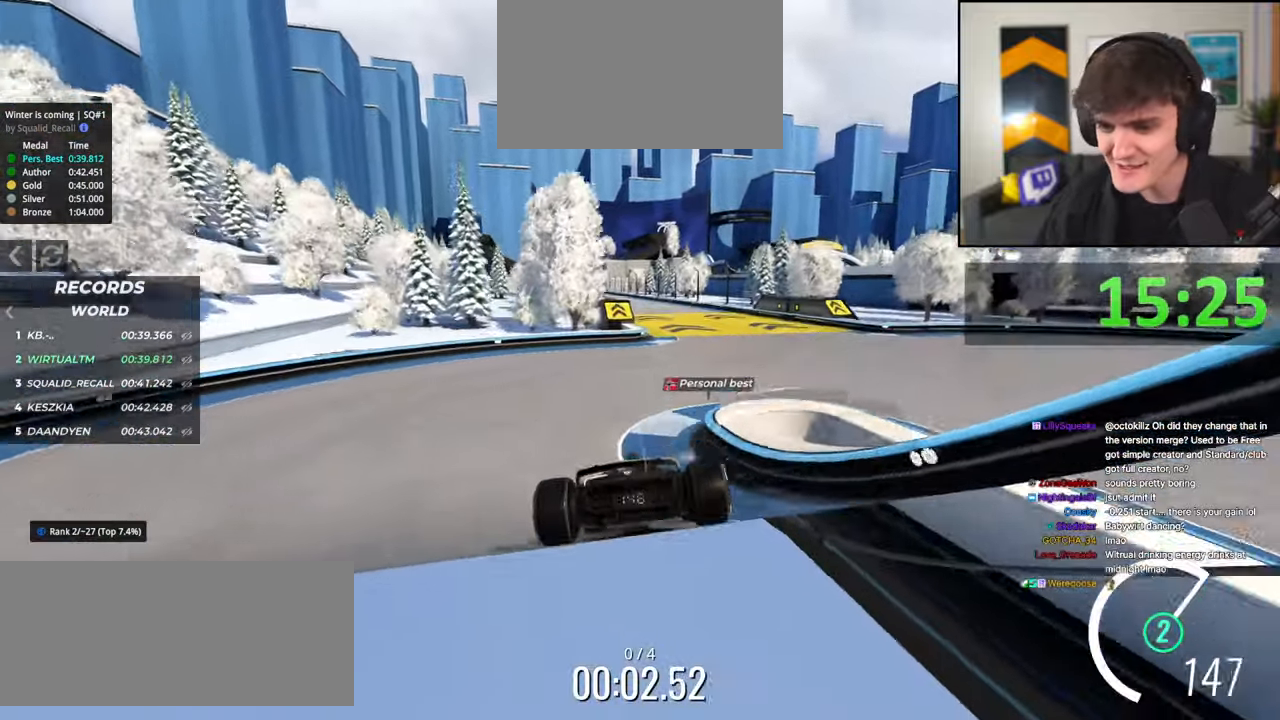
{"keys": ["up"], "events": [[200, "right", "down"], [284, "right", "up"]]}
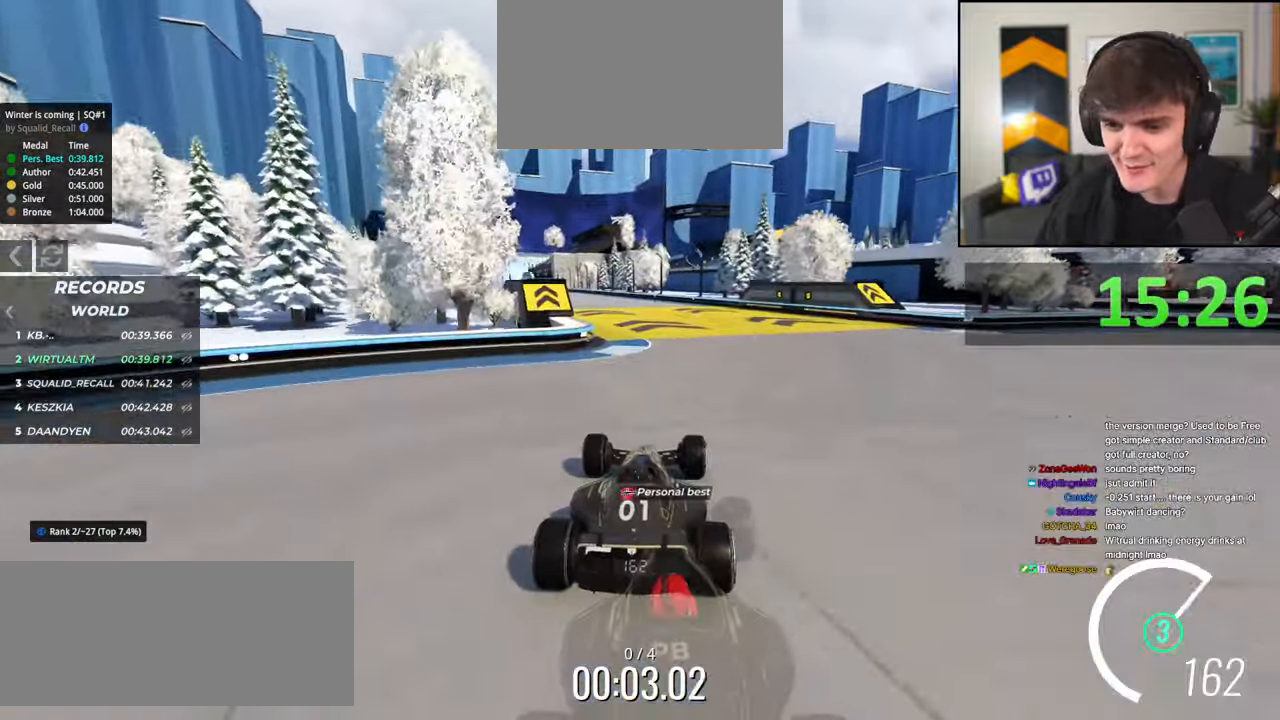
{"keys": ["up"], "events": [[100, "left", "down"], [350, "left", "up"]]}
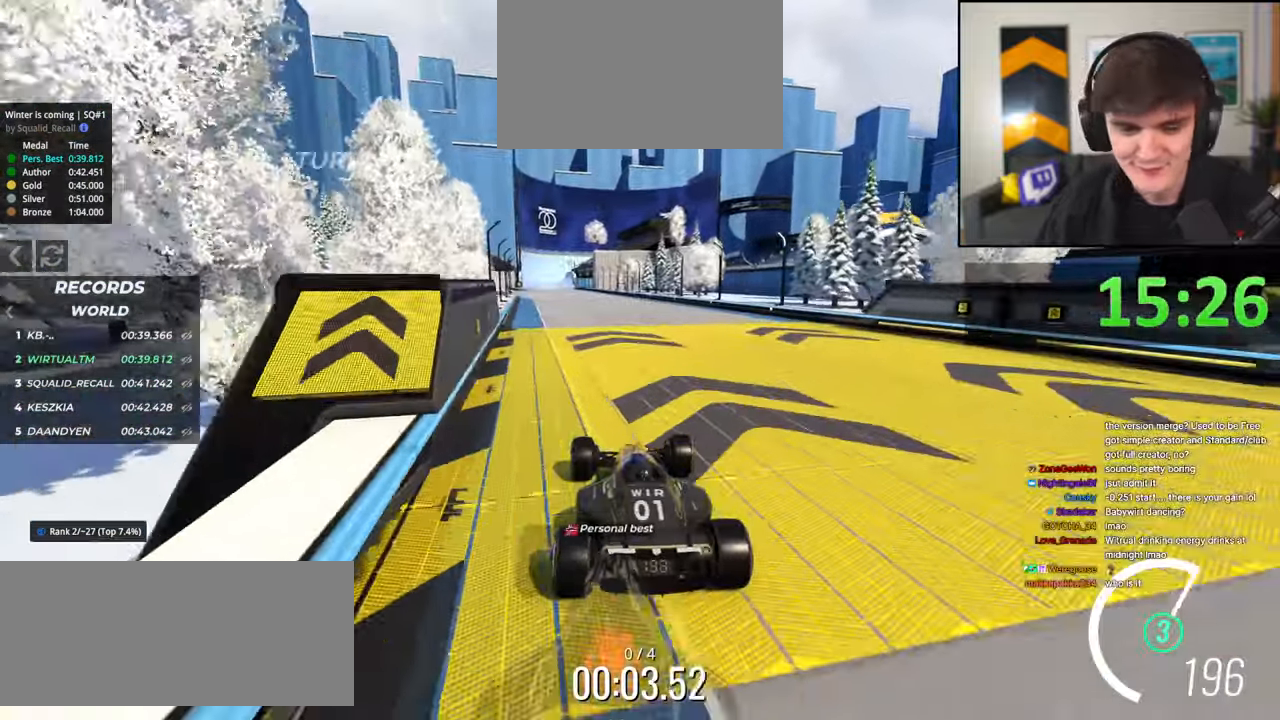
{"keys": ["left", "up"], "events": [[450, "left", "down"]]}
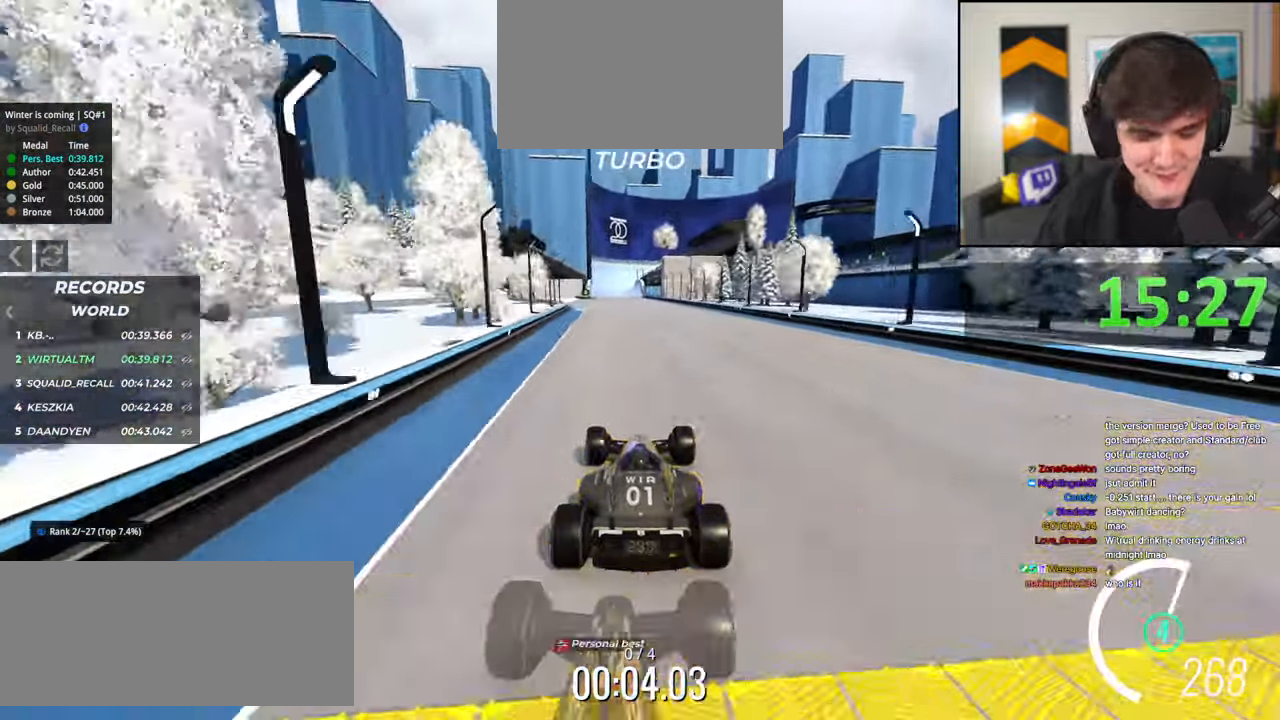
{"keys": ["right", "up"], "events": [[50, "left", "up"], [417, "right", "down"]]}
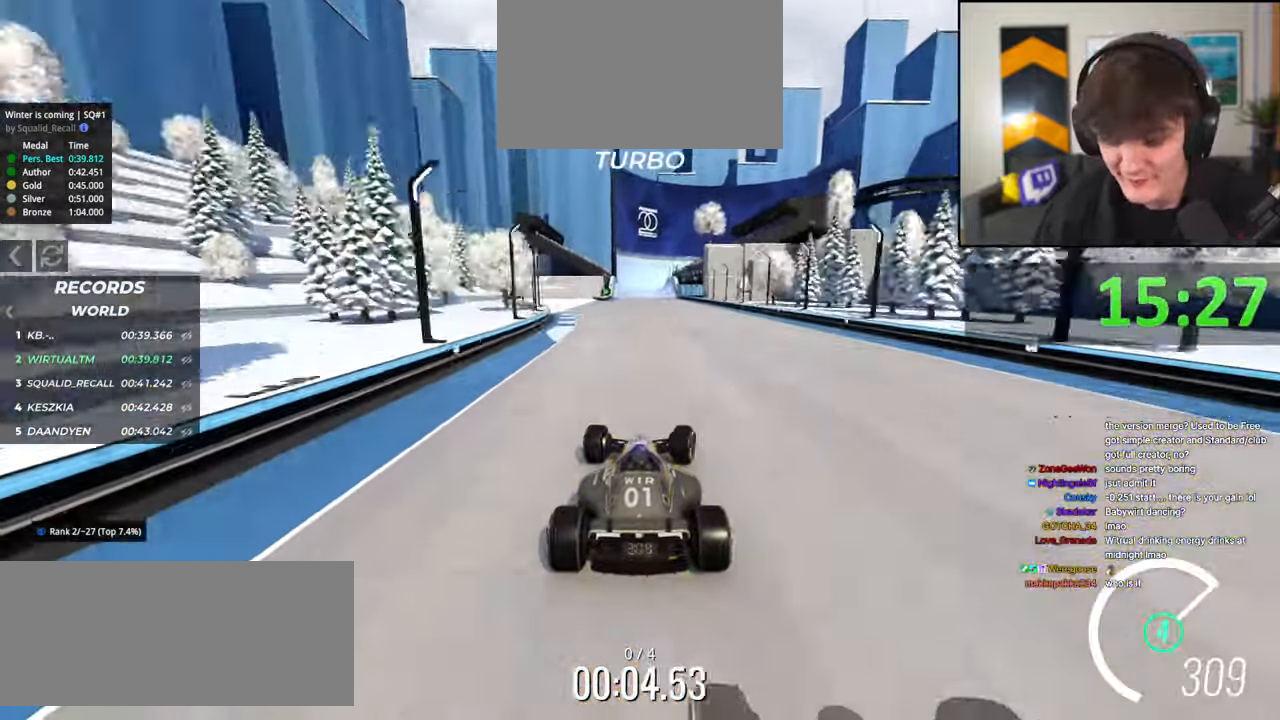
{"keys": ["left", "up"], "events": [[17, "right", "up"], [434, "left", "down"]]}
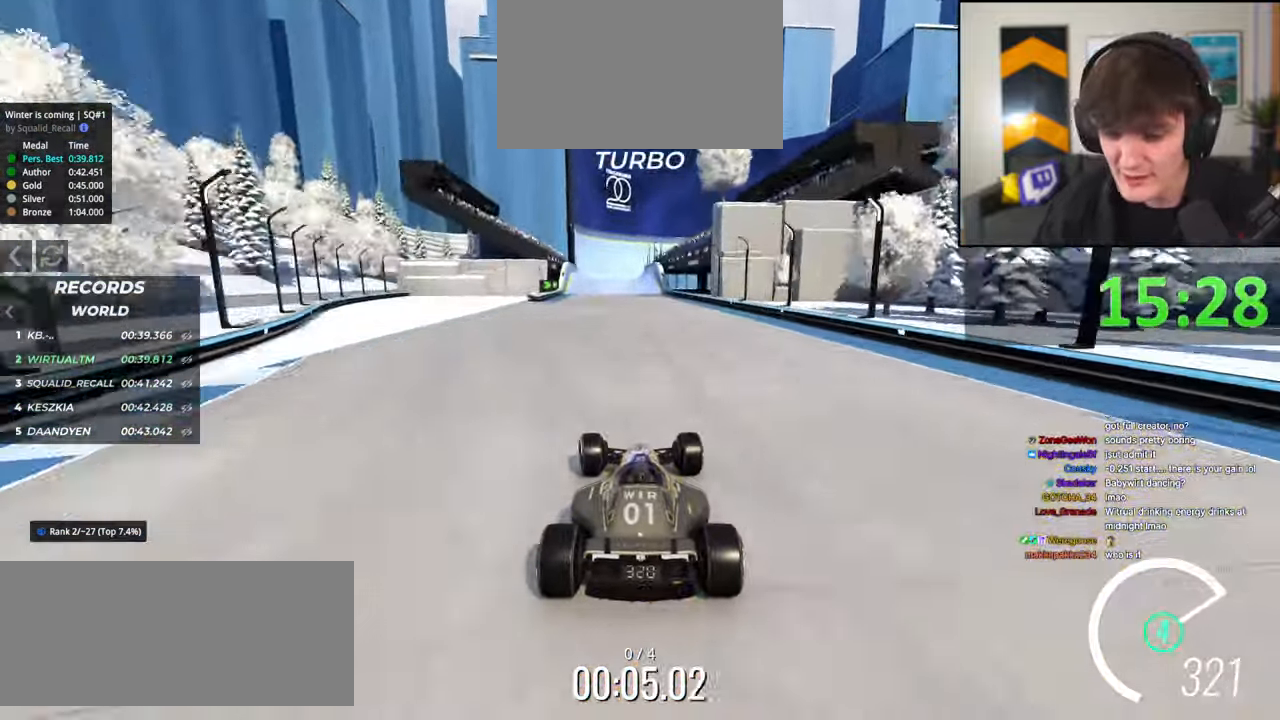
{"keys": ["up"], "events": [[34, "left", "up"]]}
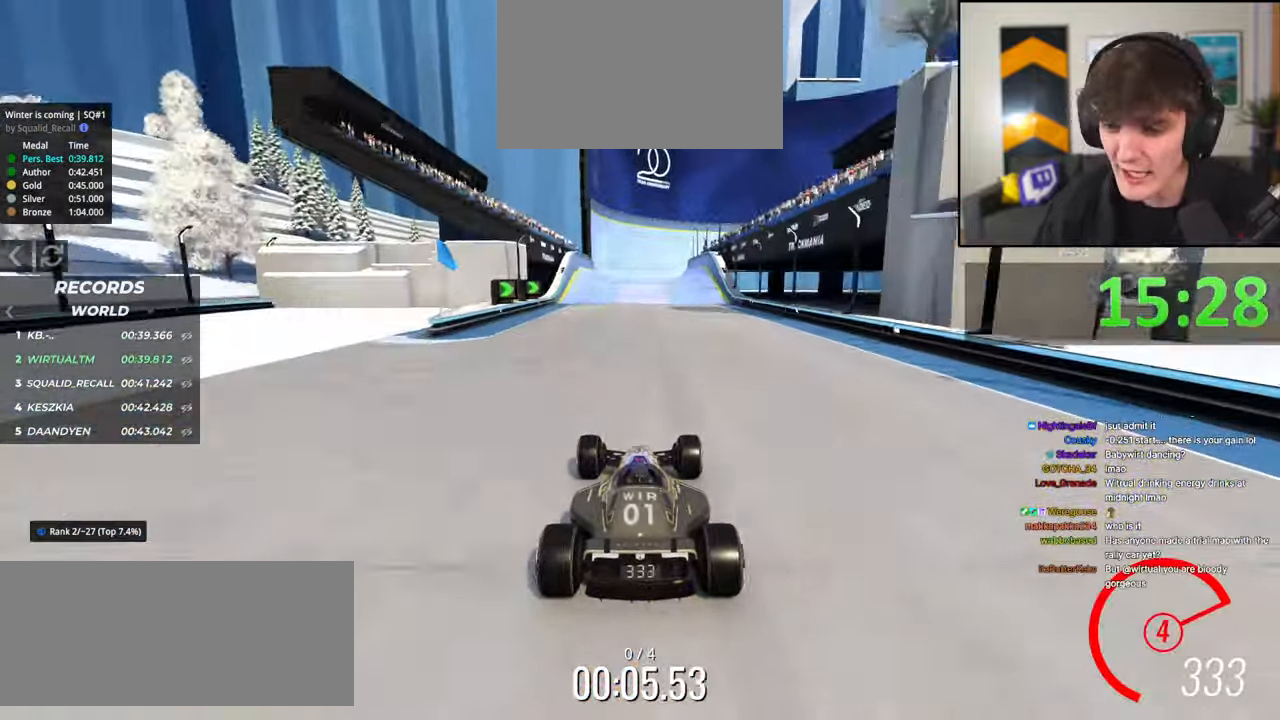
{"keys": ["left", "up"], "events": [[134, "left", "down"], [184, "left", "up"], [367, "left", "down"]]}
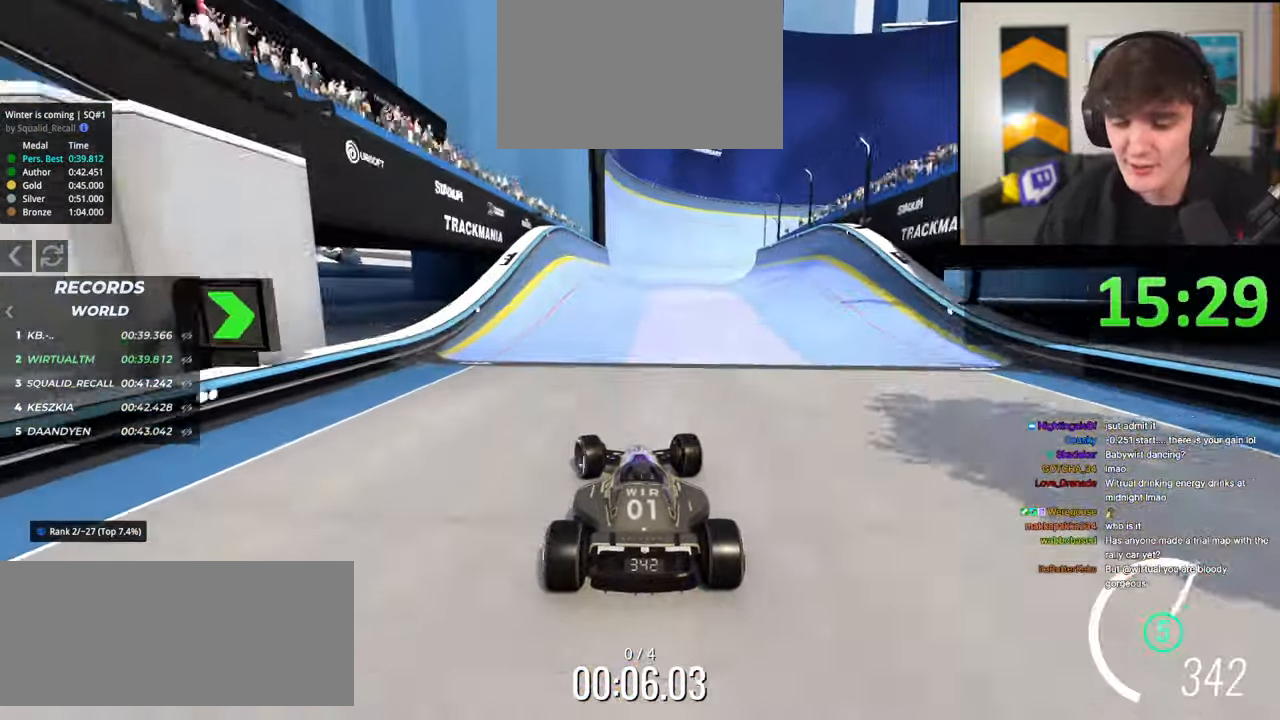
{"keys": ["up"], "events": [[17, "left", "up"], [117, "right", "down"], [350, "right", "up"]]}
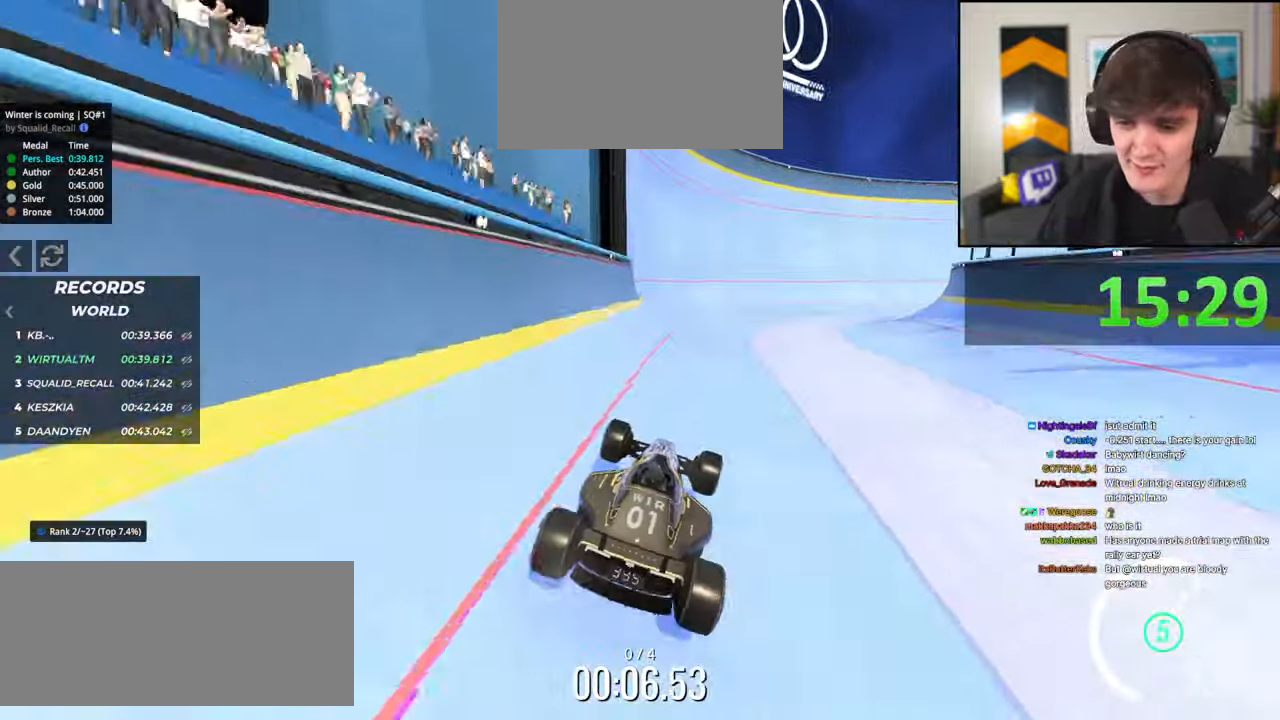
{"keys": ["up"], "events": [[84, "brake", "down"], [217, "brake", "up"], [317, "left", "down"], [400, "left", "up"]]}
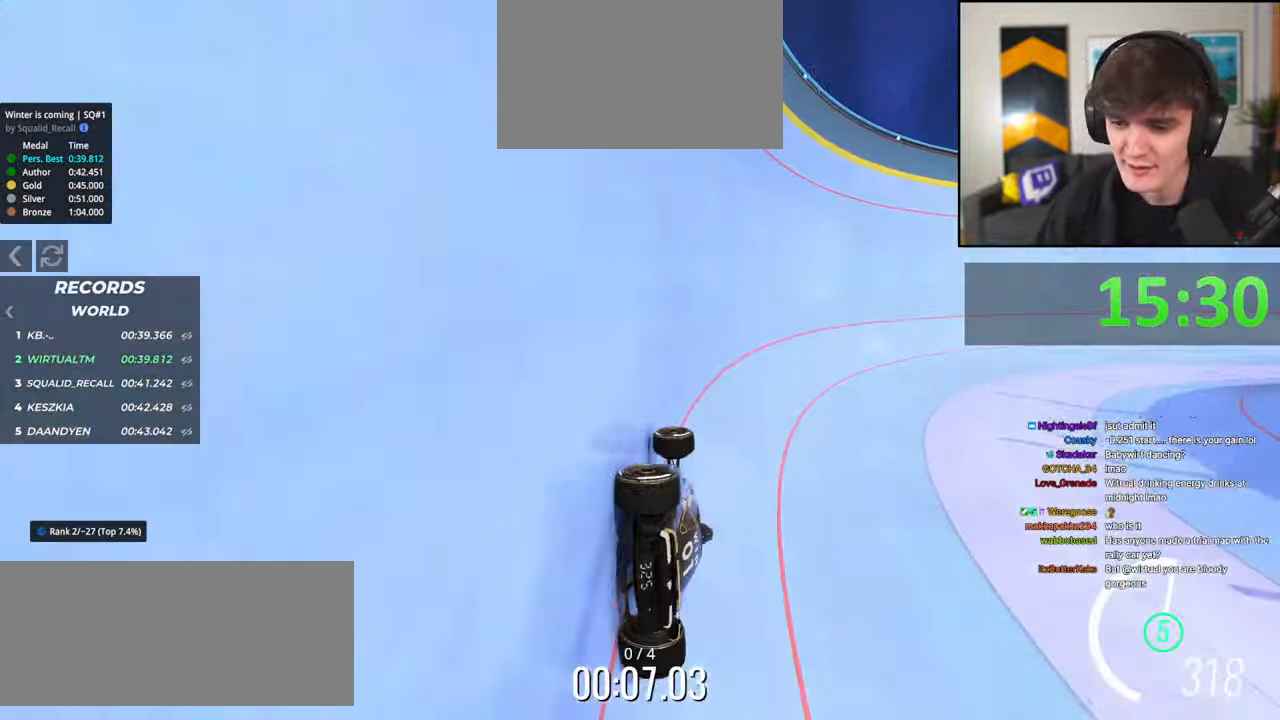
{"keys": ["right", "up"], "events": [[50, "left", "down"], [234, "left", "up"], [384, "right", "down"]]}
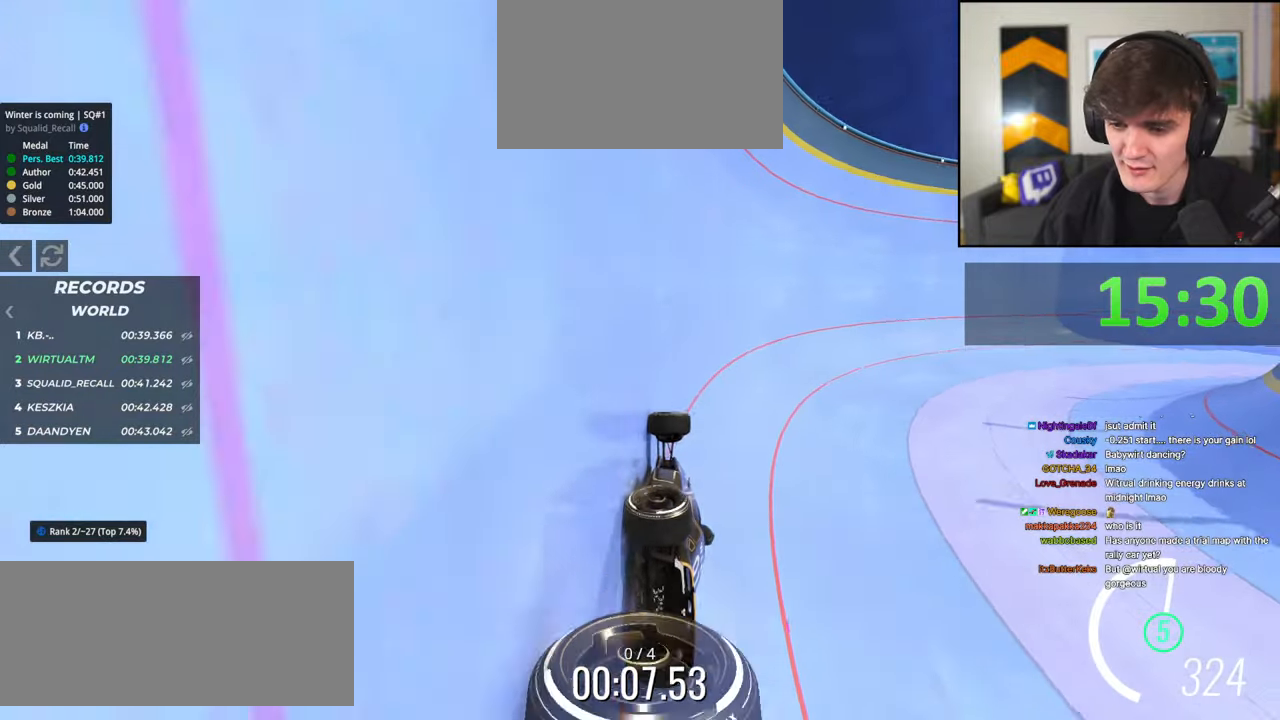
{"keys": ["right", "up"], "events": []}
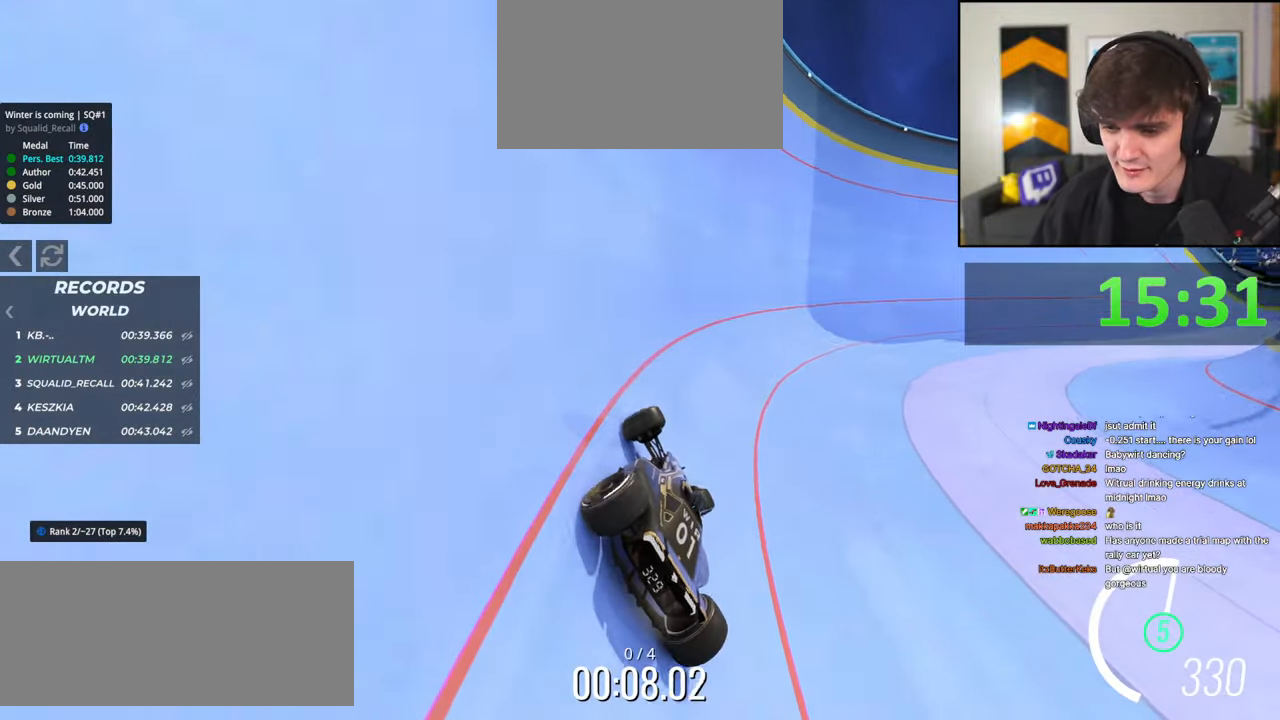
{"keys": ["right", "up"], "events": []}
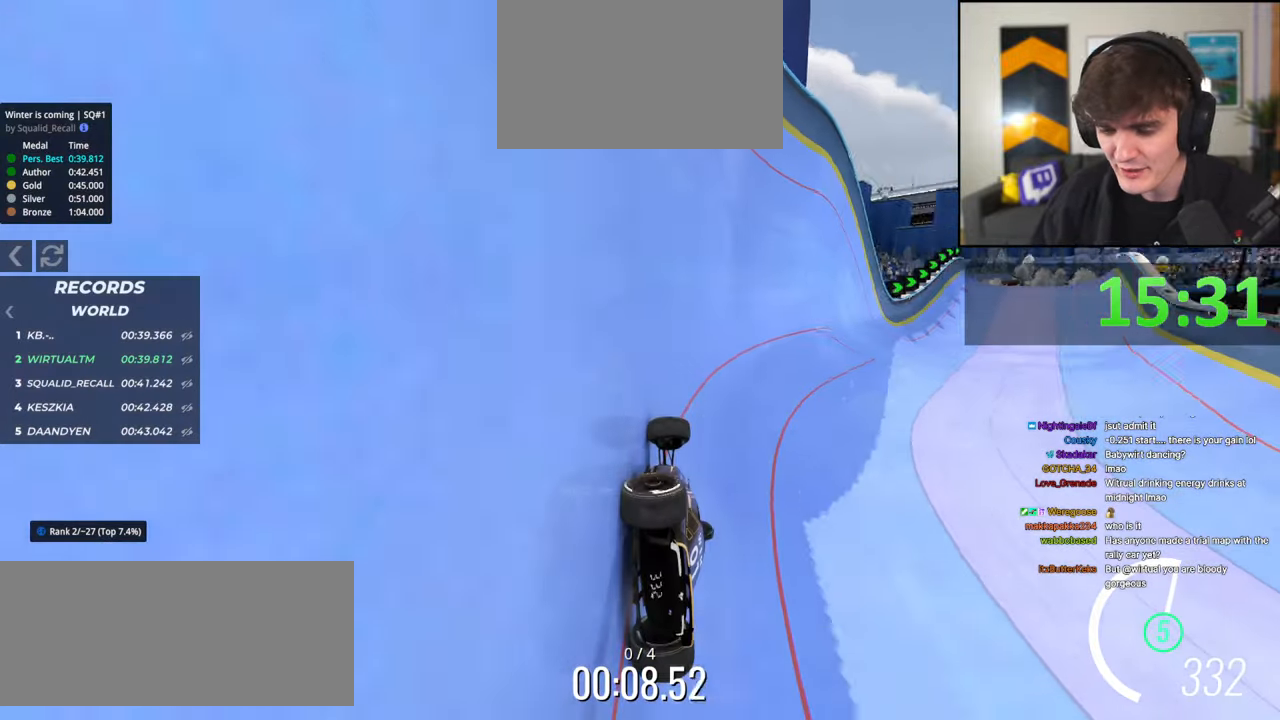
{"keys": ["right", "up"], "events": [[50, "right", "up"], [284, "right", "down"]]}
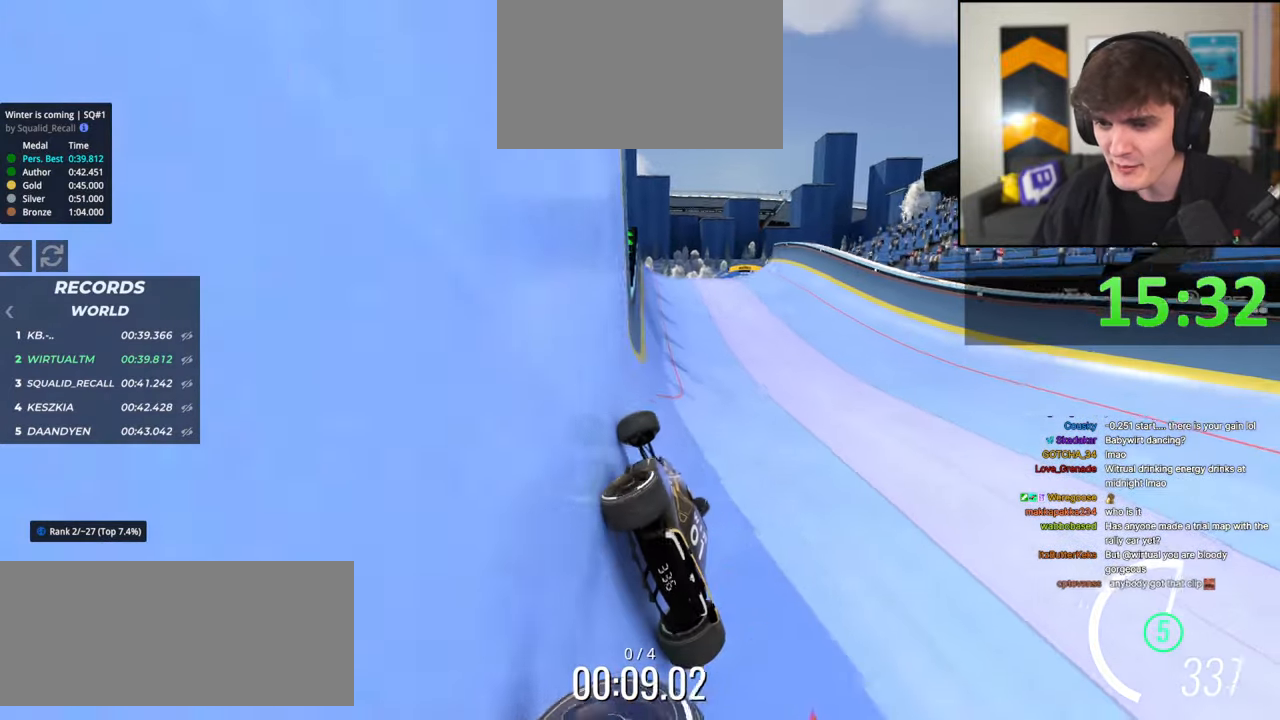
{"keys": ["left", "up"], "events": [[67, "right", "up"], [200, "right", "down"], [300, "right", "up"], [384, "left", "down"]]}
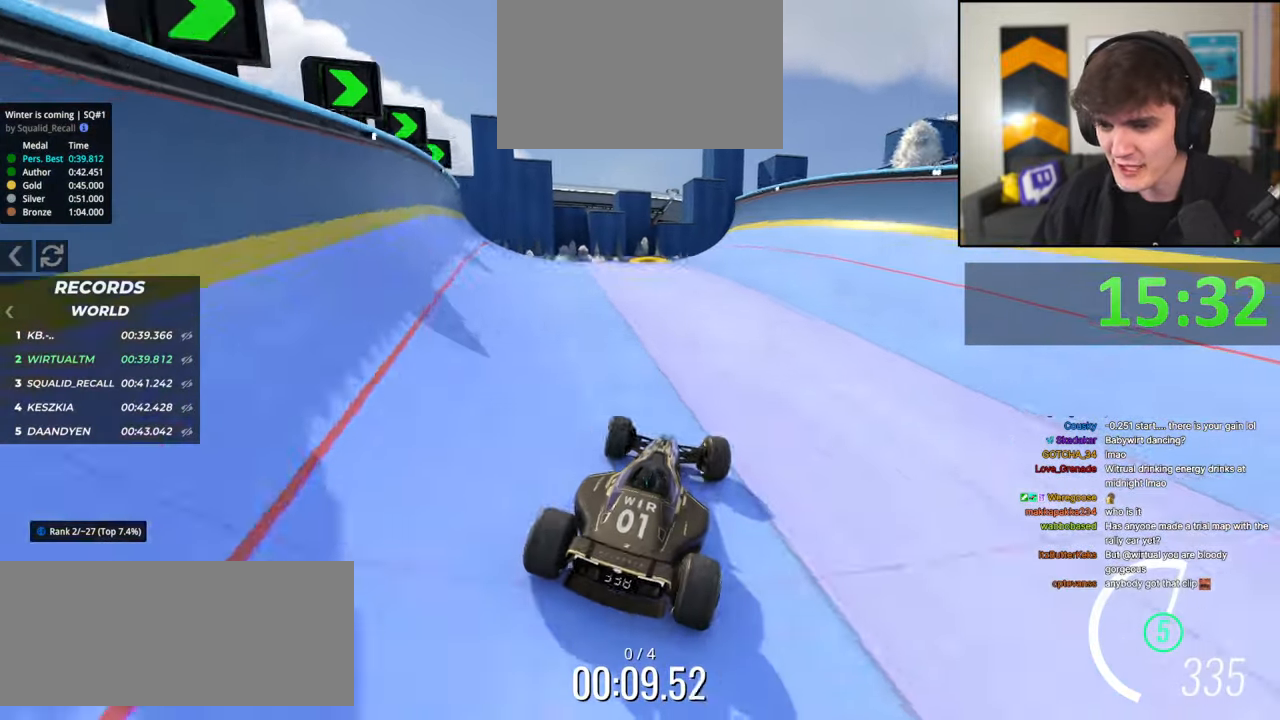
{"keys": ["right"], "events": [[34, "up", "up"], [117, "left", "up"], [317, "right", "down"]]}
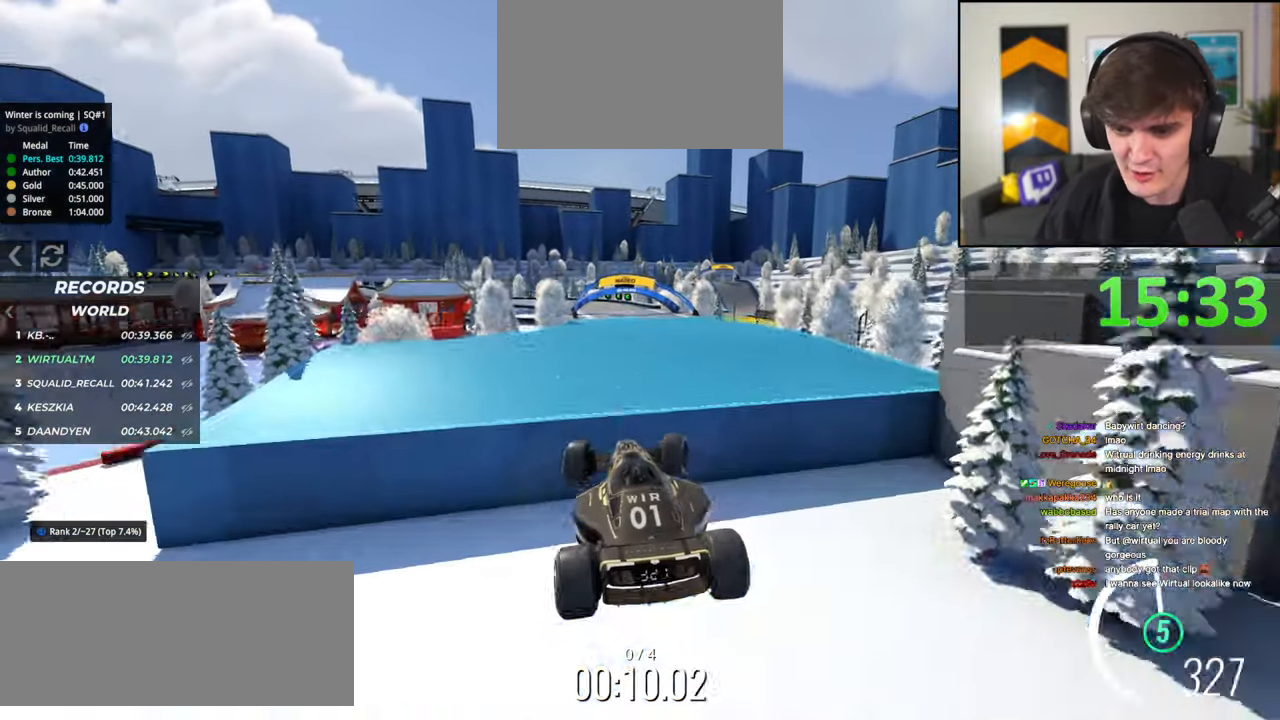
{"keys": ["right", "up"], "events": [[134, "up", "down"], [384, "brake", "down"], [467, "brake", "up"]]}
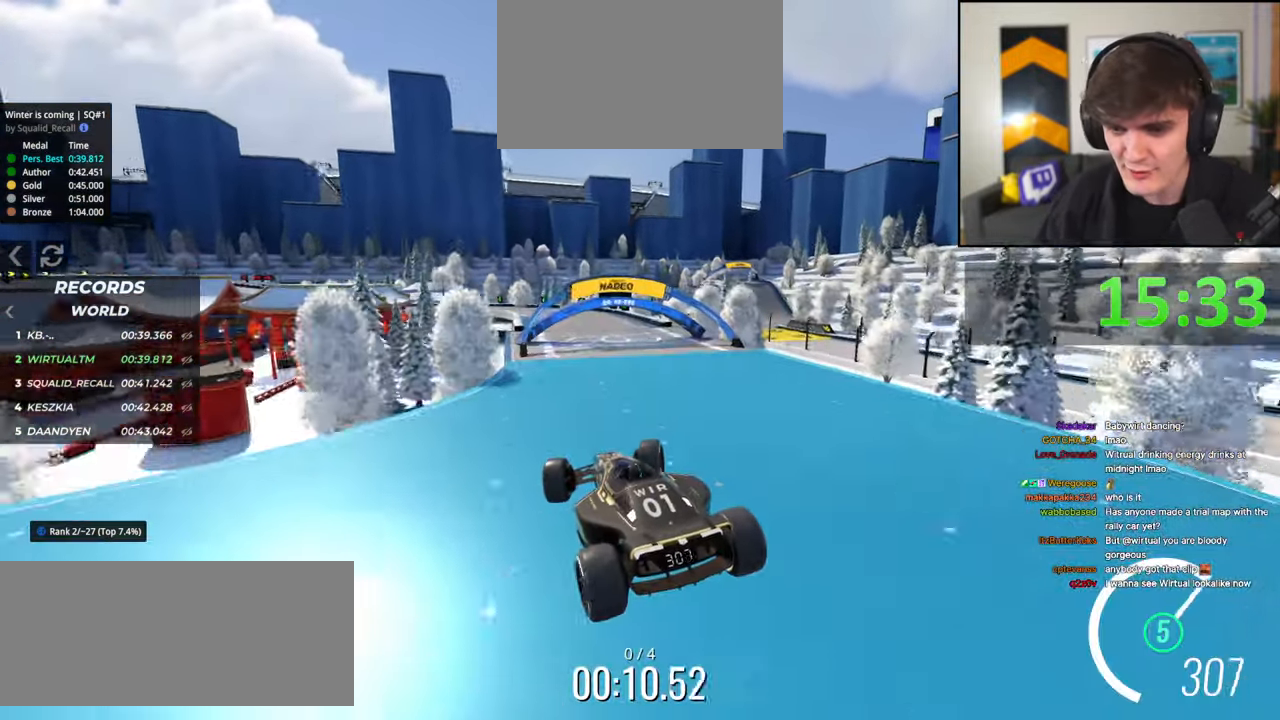
{"keys": ["left", "up"], "events": [[250, "right", "up"], [484, "left", "down"]]}